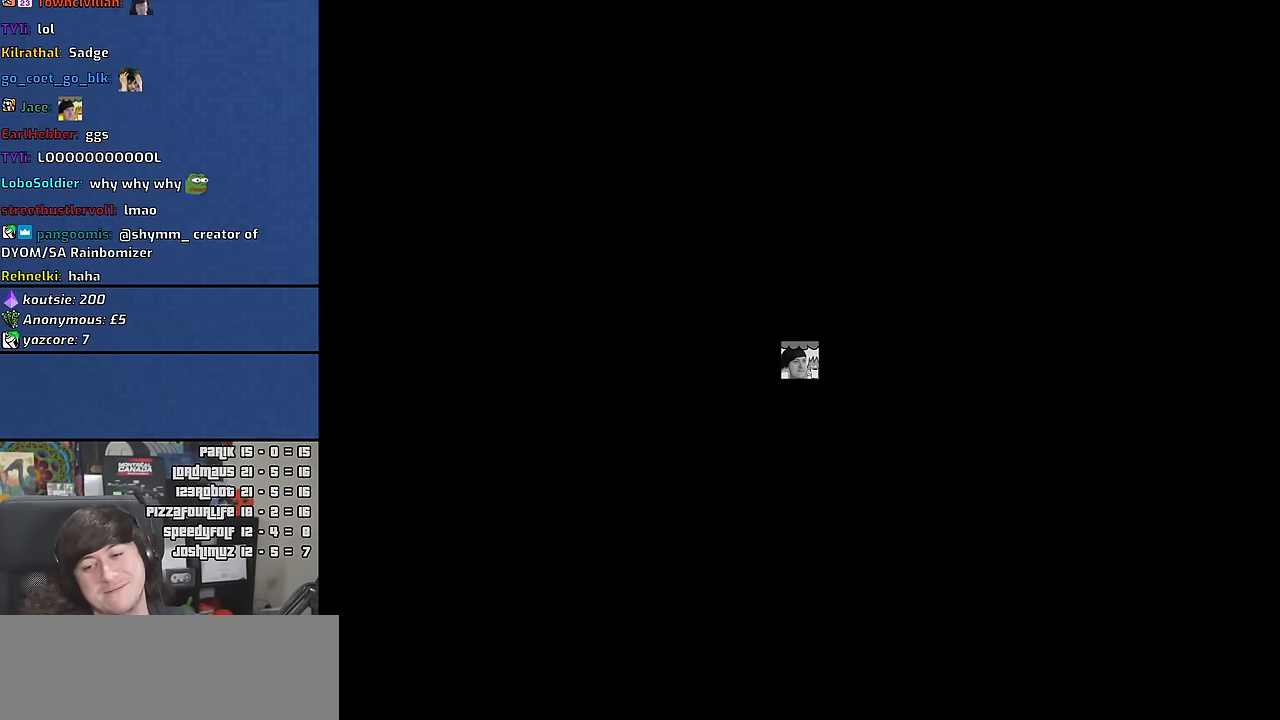
Gameplay with keyboard and mouse; each line is a JSON object with the keys and mouse buttons held at the frame after it. "events" lists presses ("down") and releases ("up") of "1", "2", "3", "4", "5", "6", "a", "alt", "b", "c", "ctrl", "d", "down", "e", "escape", "f", "f1", "f2", "f3", "g", "h", "left", "n", "num2", "q", "r", "right", "s", "shift", "space", "t", "tab", "up", "v", "w", "x", "y", "z", "mouse_wheel" and "mouse_right" between this image and that frame as [ms after this image, input, new state], when the widget could be followed in between. "mouse_wheel", "mouse_right" = the "wheel", "right" buttons of the "mouse" list. No other keys are recorded. "wheel" means that the mouse wheel is clicked or scrolled. Mouse movement is not recorded. Not read: other_keys.
{"keys": ["space"], "mouse": [], "events": [[500, "space", "down"]]}
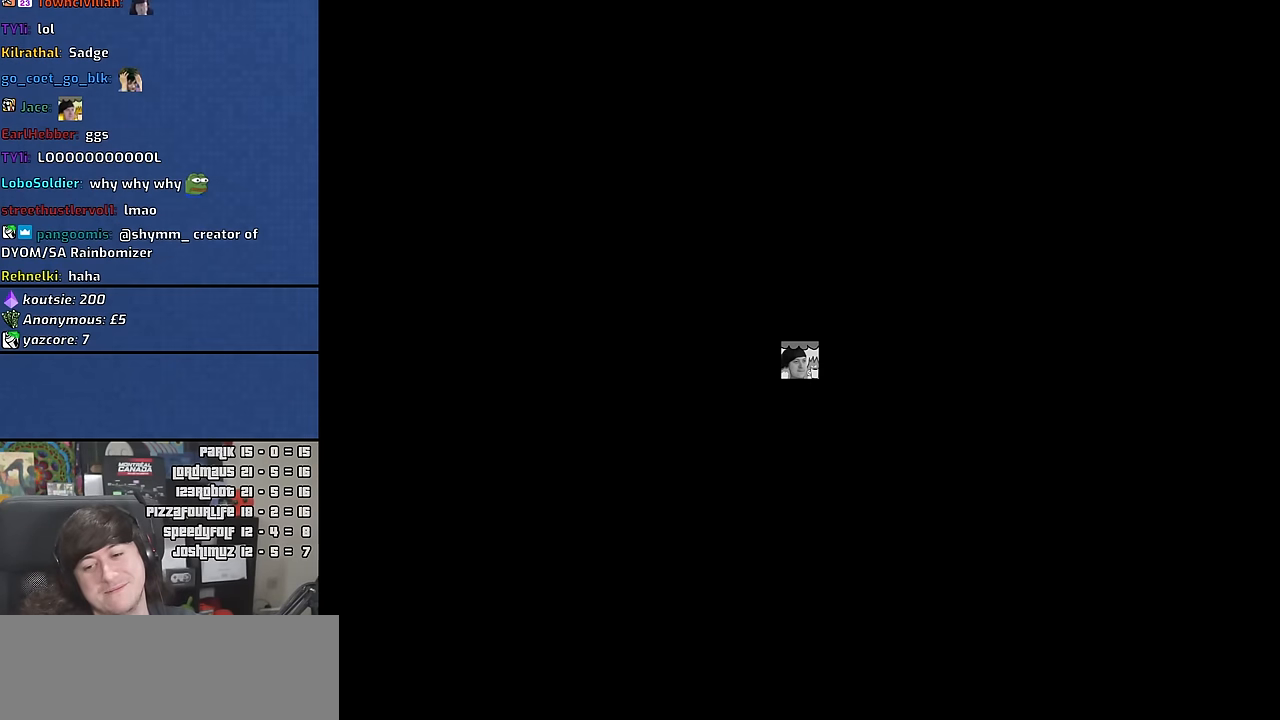
{"keys": [], "mouse": [], "events": [[133, "space", "up"]]}
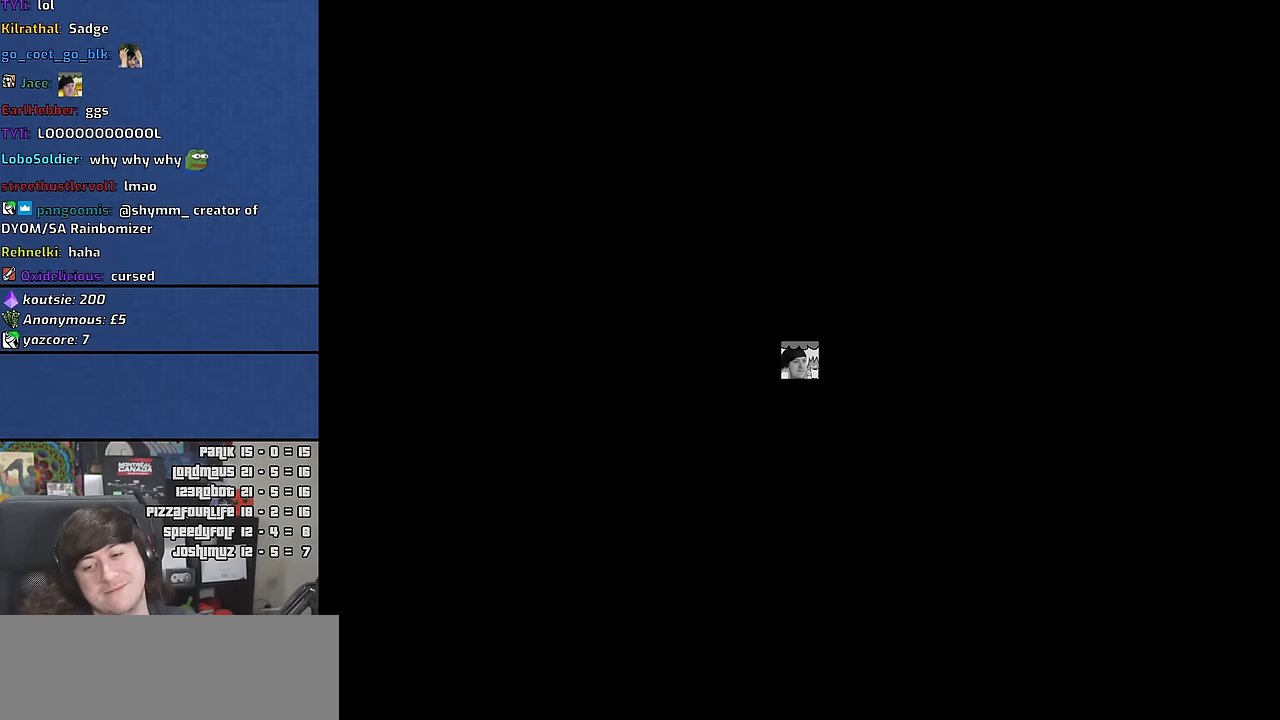
{"keys": [], "mouse": [], "events": []}
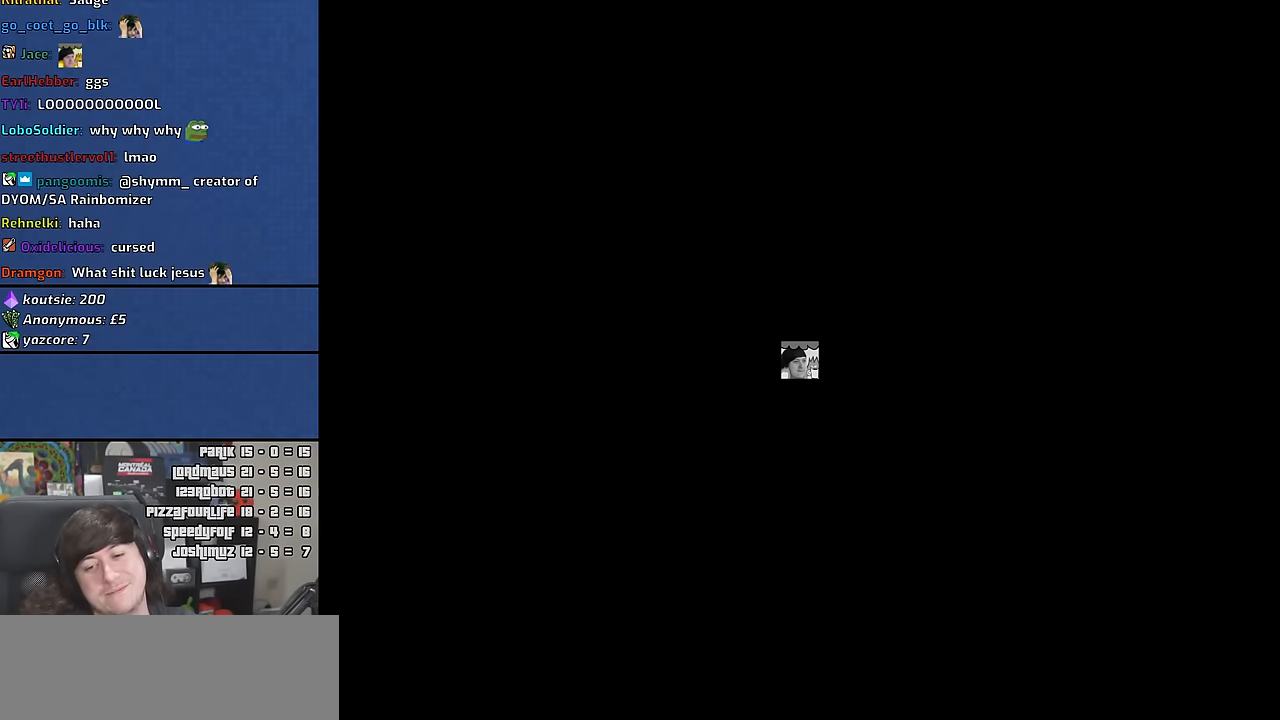
{"keys": [], "mouse": [], "events": []}
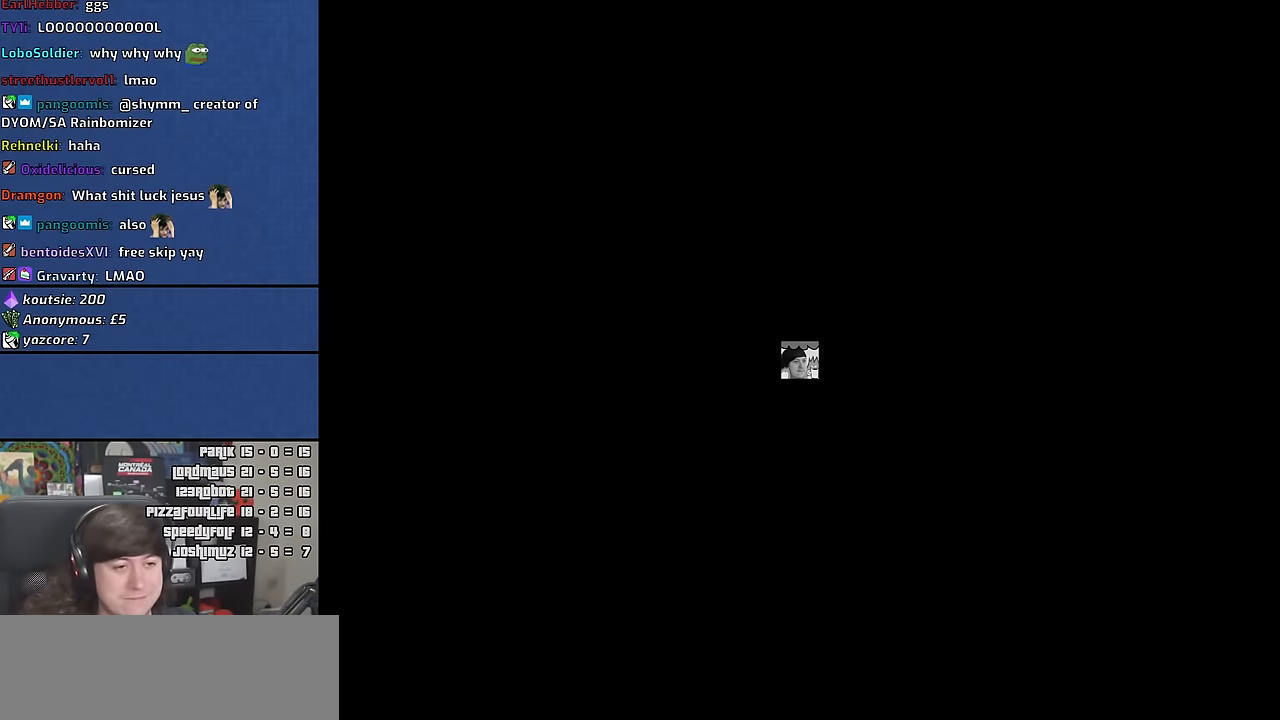
{"keys": [], "mouse": [], "events": []}
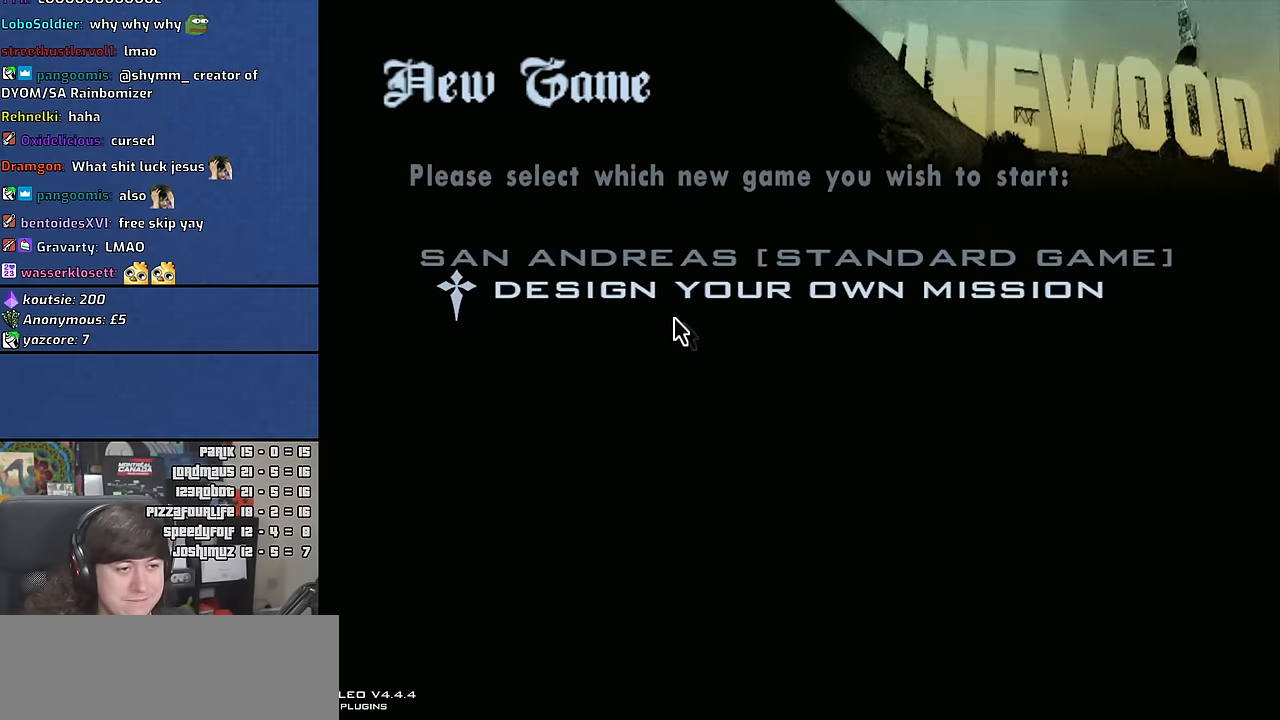
{"keys": [], "mouse": [], "events": []}
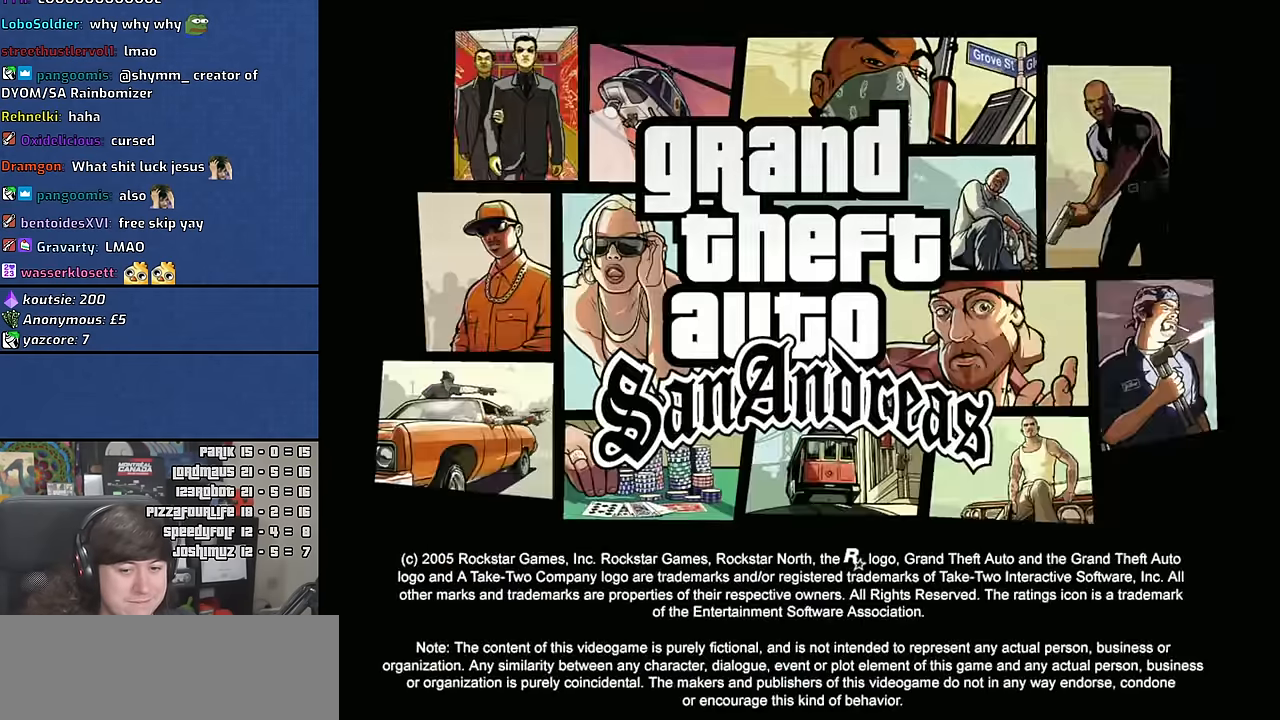
{"keys": [], "mouse": [], "events": [[333, "up", "down"], [366, "up", "up"]]}
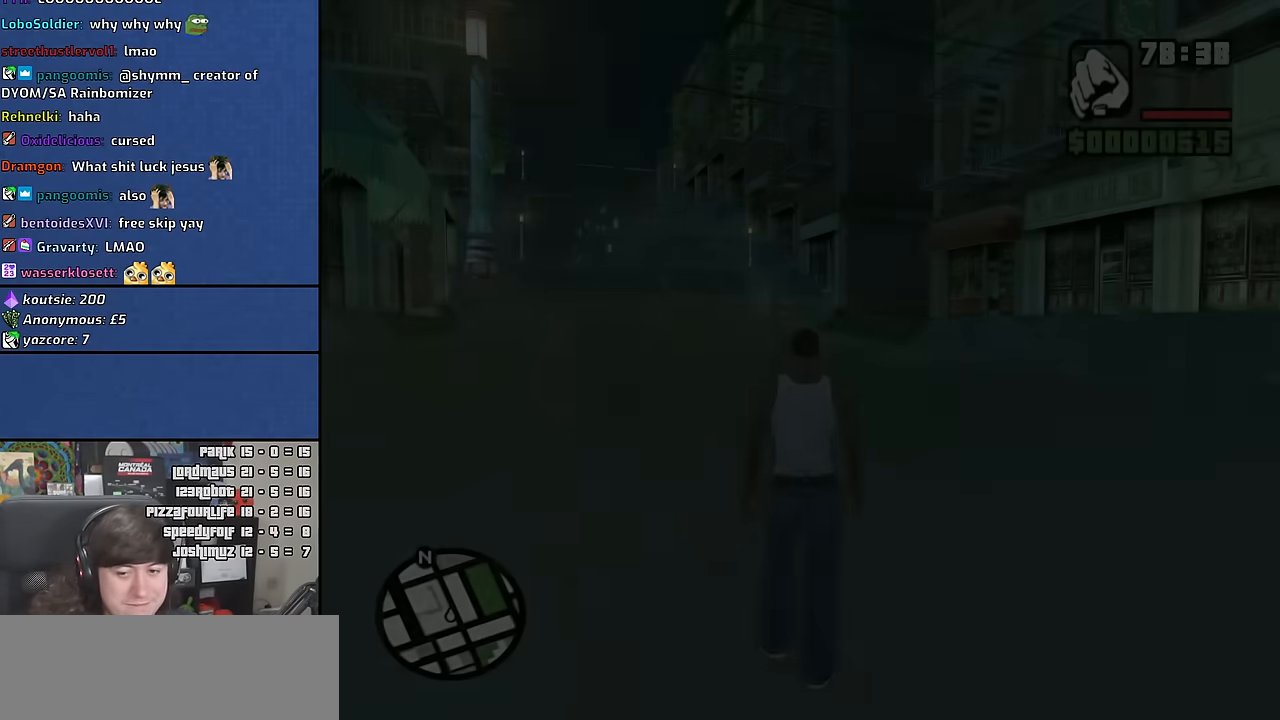
{"keys": [], "mouse": [], "events": [[266, "y", "down"], [333, "y", "up"]]}
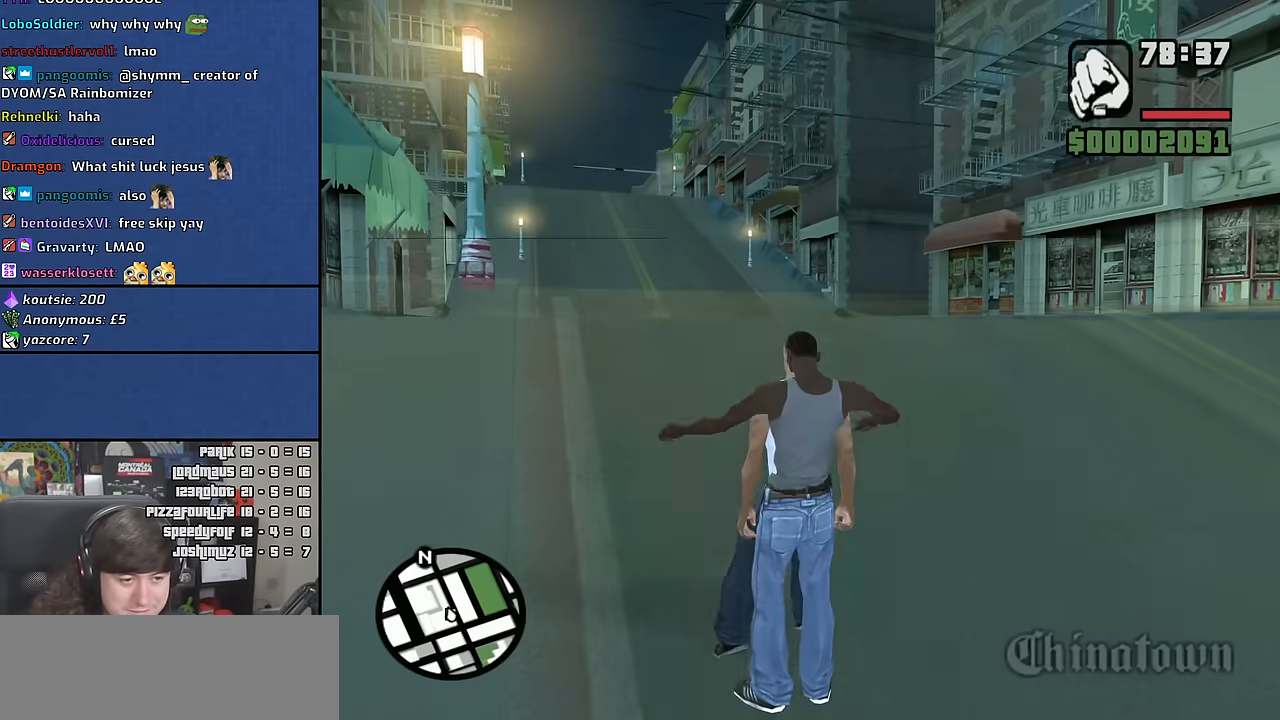
{"keys": [], "mouse": [], "events": [[216, "y", "down"], [283, "y", "up"]]}
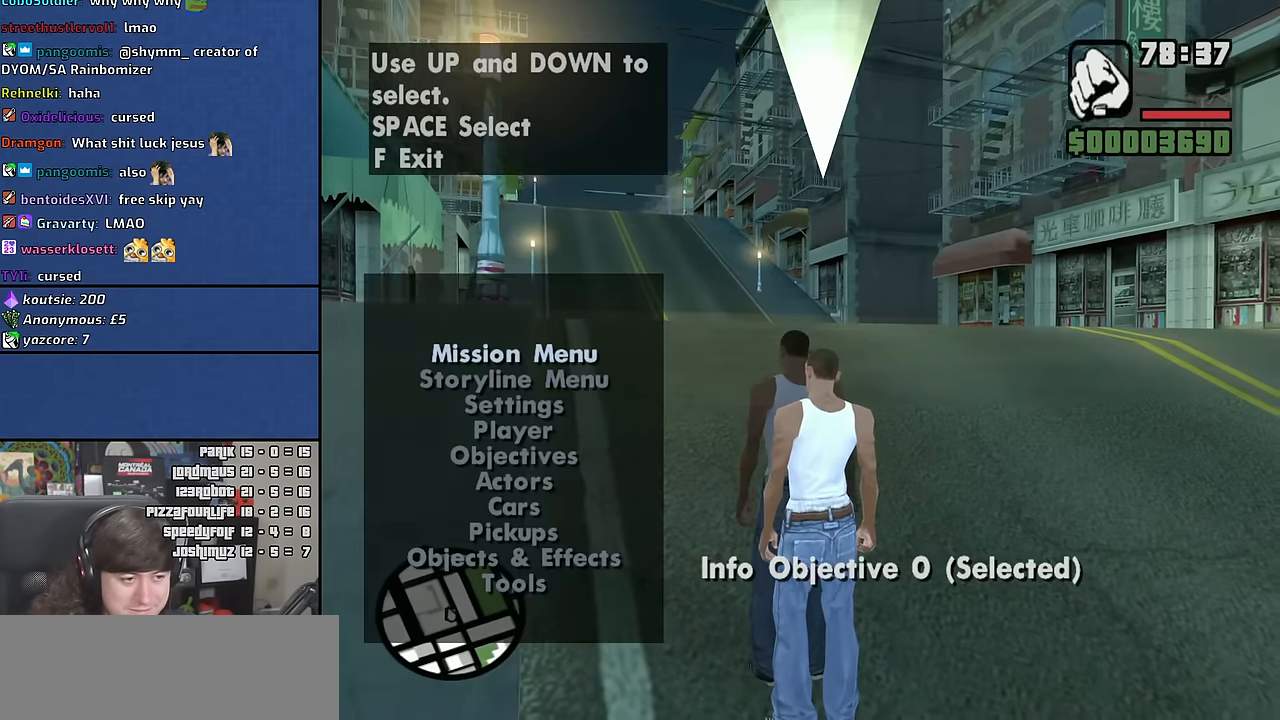
{"keys": [], "mouse": [], "events": [[150, "down", "down"], [200, "down", "up"], [283, "down", "down"], [350, "down", "up"]]}
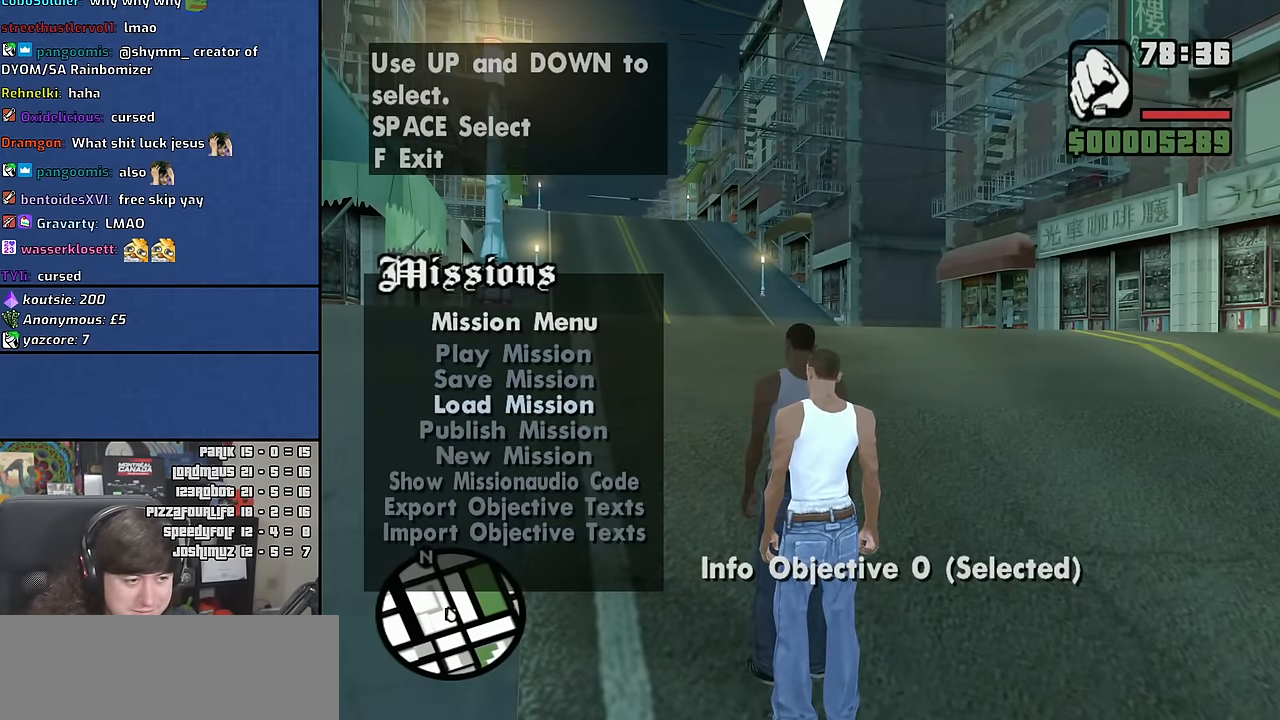
{"keys": [], "mouse": [], "events": [[183, "up", "down"], [250, "up", "up"]]}